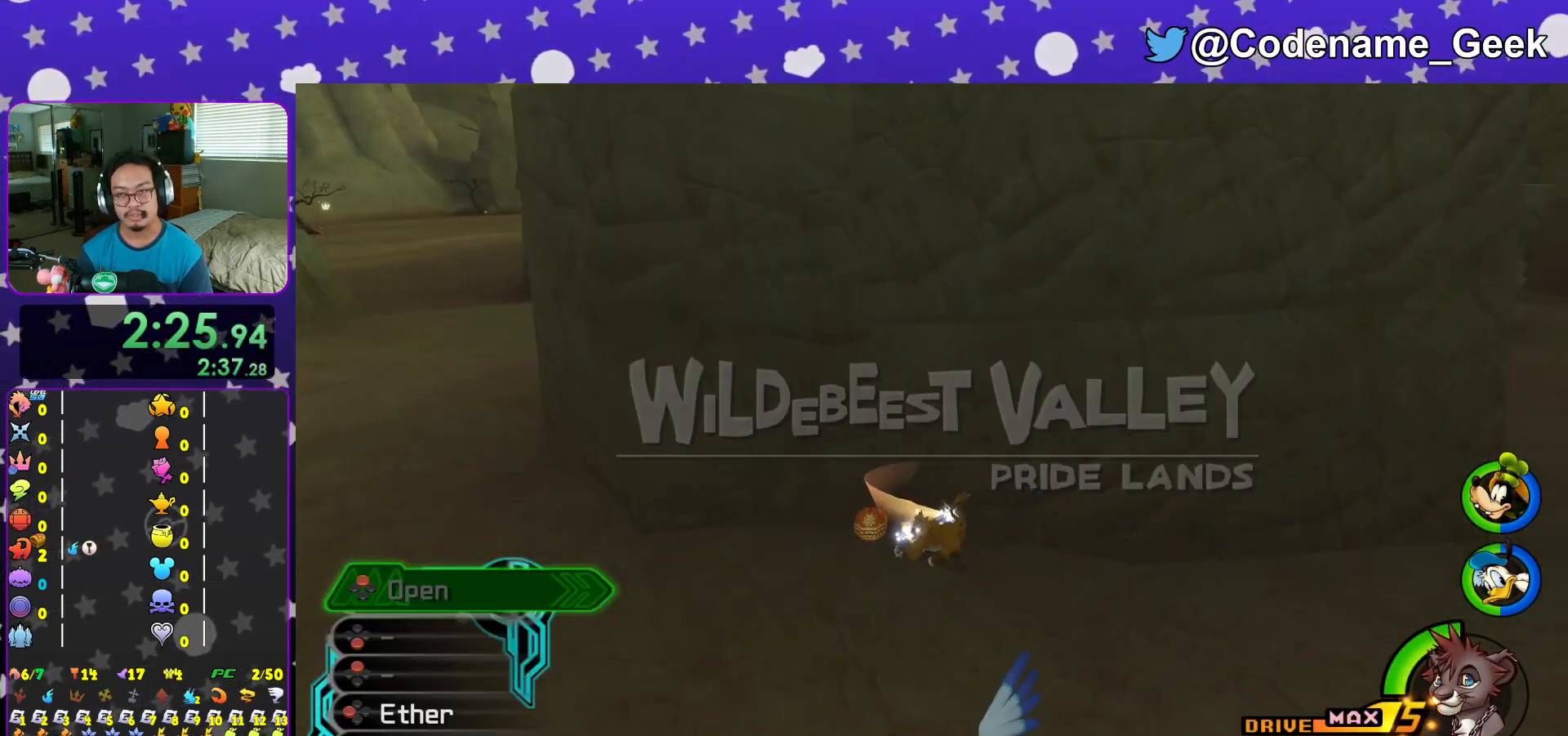
Gameplay with a controller (Nintendo layout); each line is a JSON object with the inputs held at the frame after it. "events" lists button and stick changes between this image and that frame as [ms after this image, input, new state], when the widget could be followed in between. Not read: L3 R3.
{"buttons": [], "left_stick": "center", "right_stick": "center", "events": [[16, "X", "up"], [83, "L1", "up"], [100, "X", "down"], [183, "X", "up"], [283, "L1", "down"], [283, "X", "down"], [350, "L1", "up"], [400, "X", "up"], [417, "right_stick", "left"], [467, "right_stick", "center"]]}
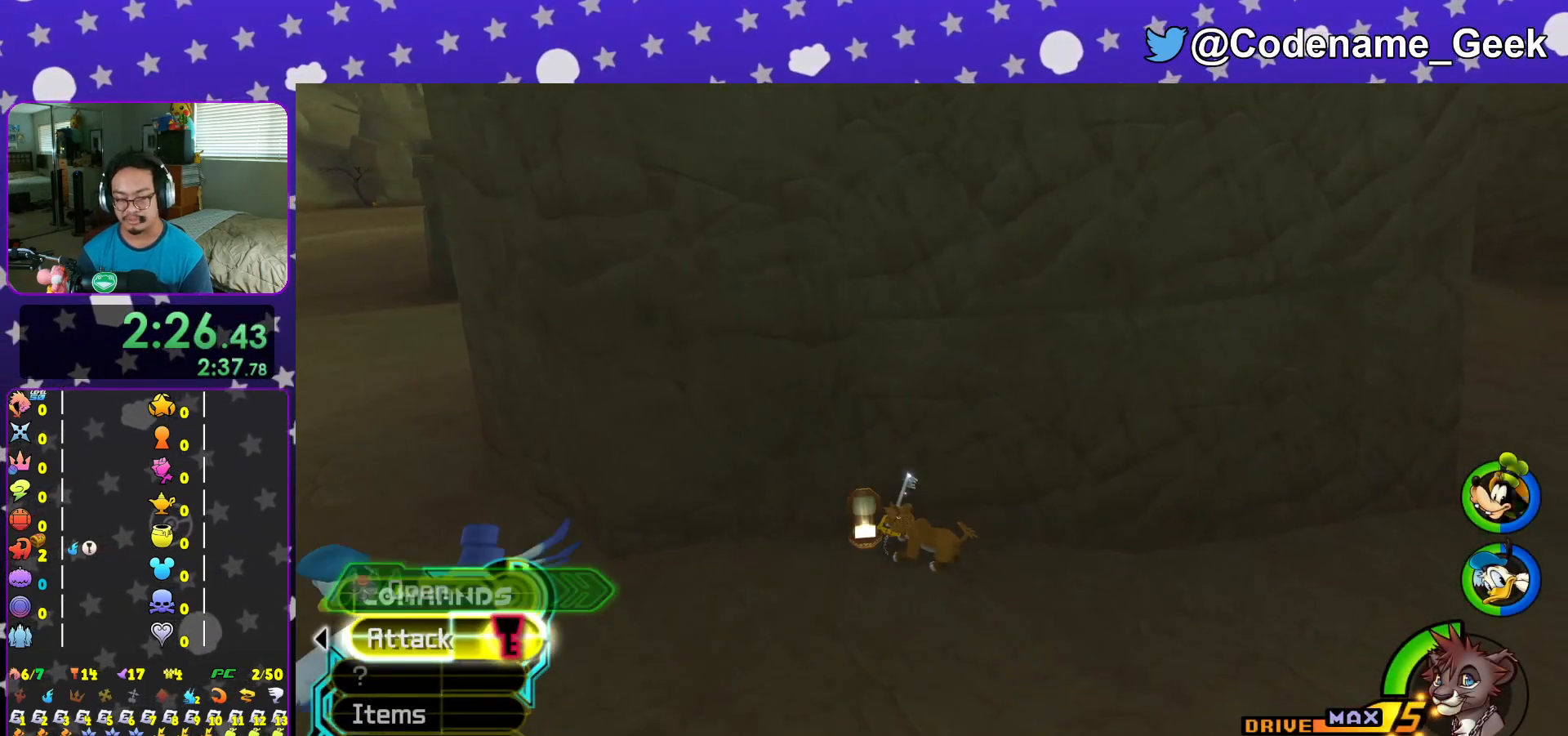
{"buttons": ["Y"], "left_stick": "up-right", "right_stick": "center", "events": [[67, "left_stick", "right"], [217, "Y", "down"], [484, "left_stick", "up-right"]]}
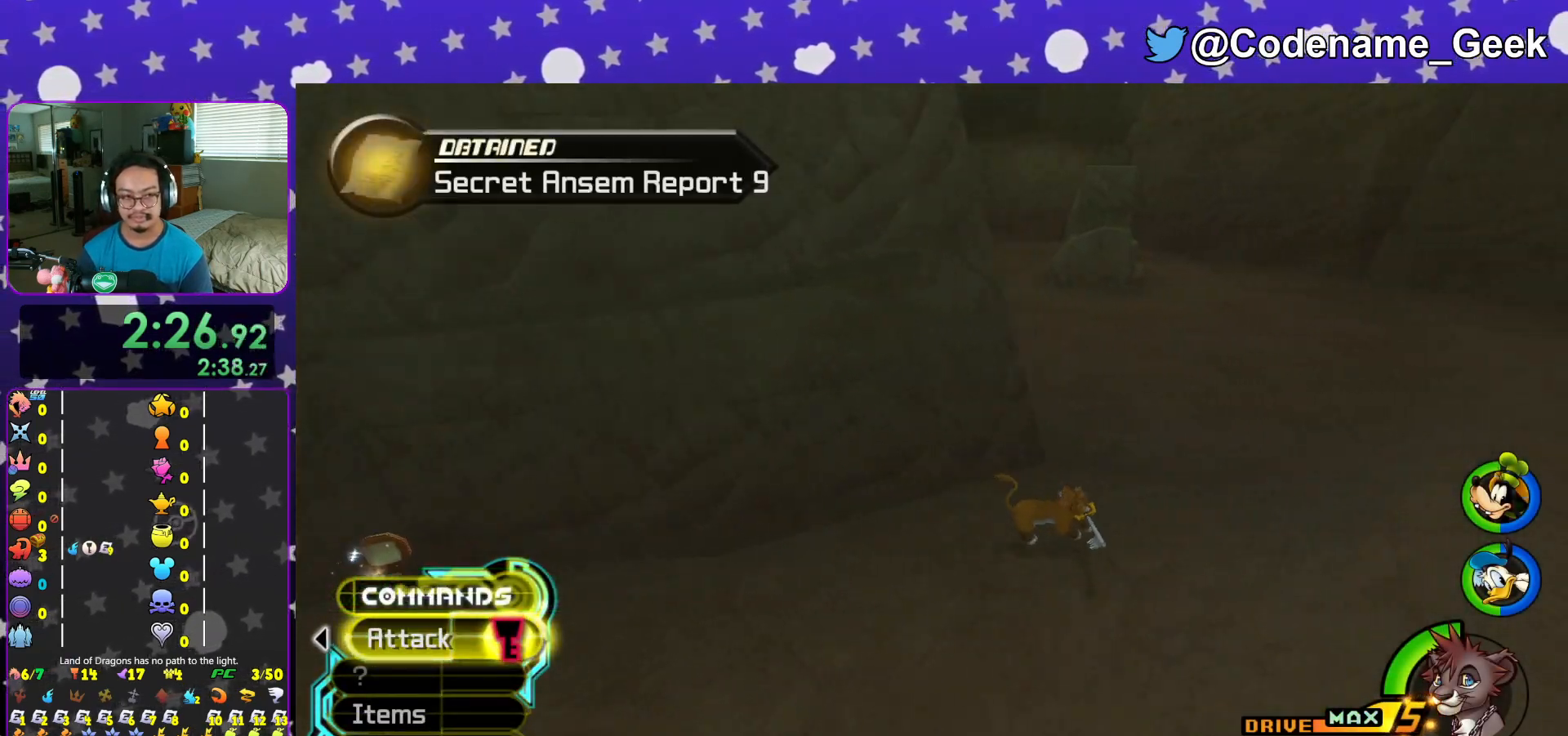
{"buttons": ["Y"], "left_stick": "up", "right_stick": "center", "events": [[83, "left_stick", "up"], [166, "B", "down"], [467, "B", "up"]]}
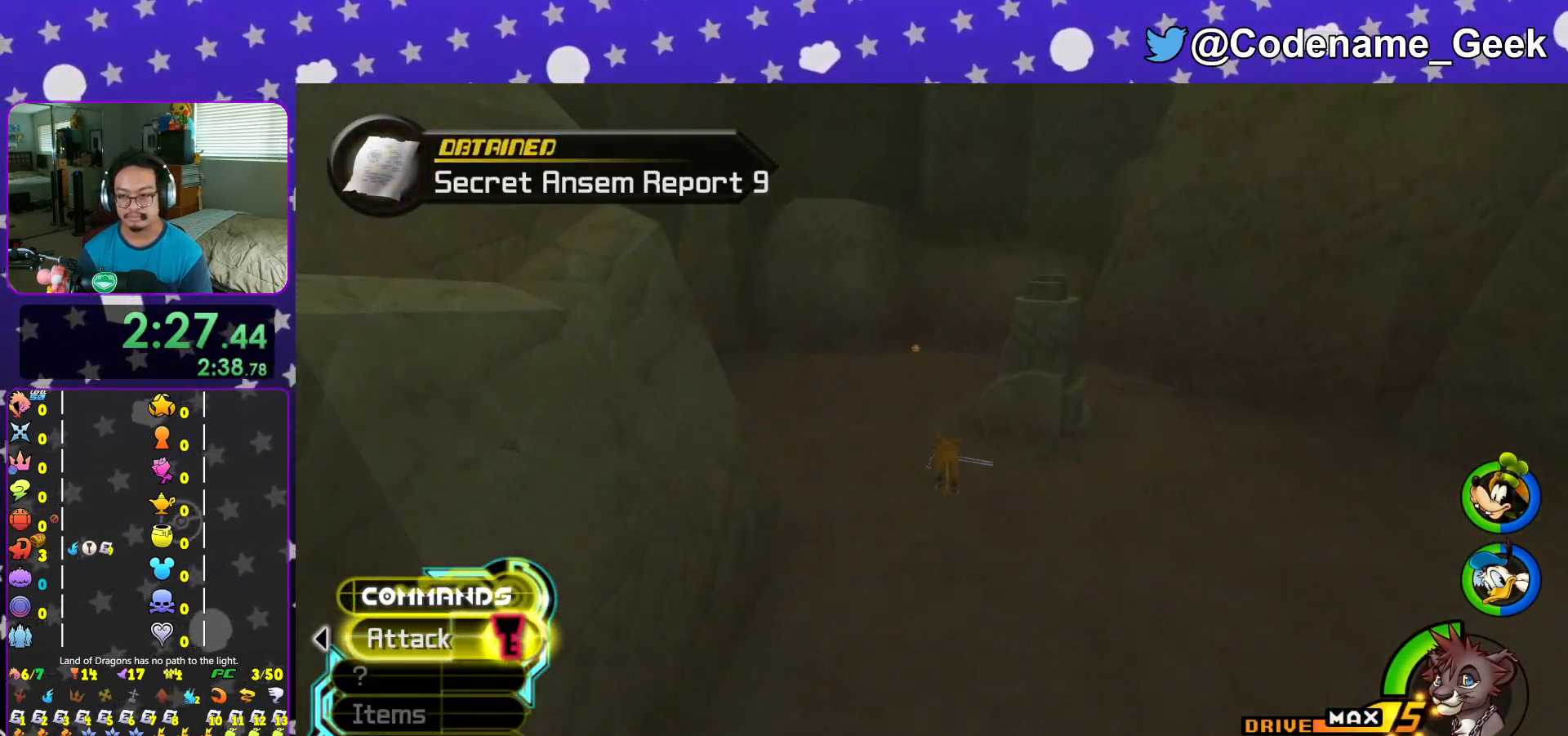
{"buttons": ["Y"], "left_stick": "up", "right_stick": "center", "events": [[117, "right_stick", "left"], [184, "right_stick", "center"]]}
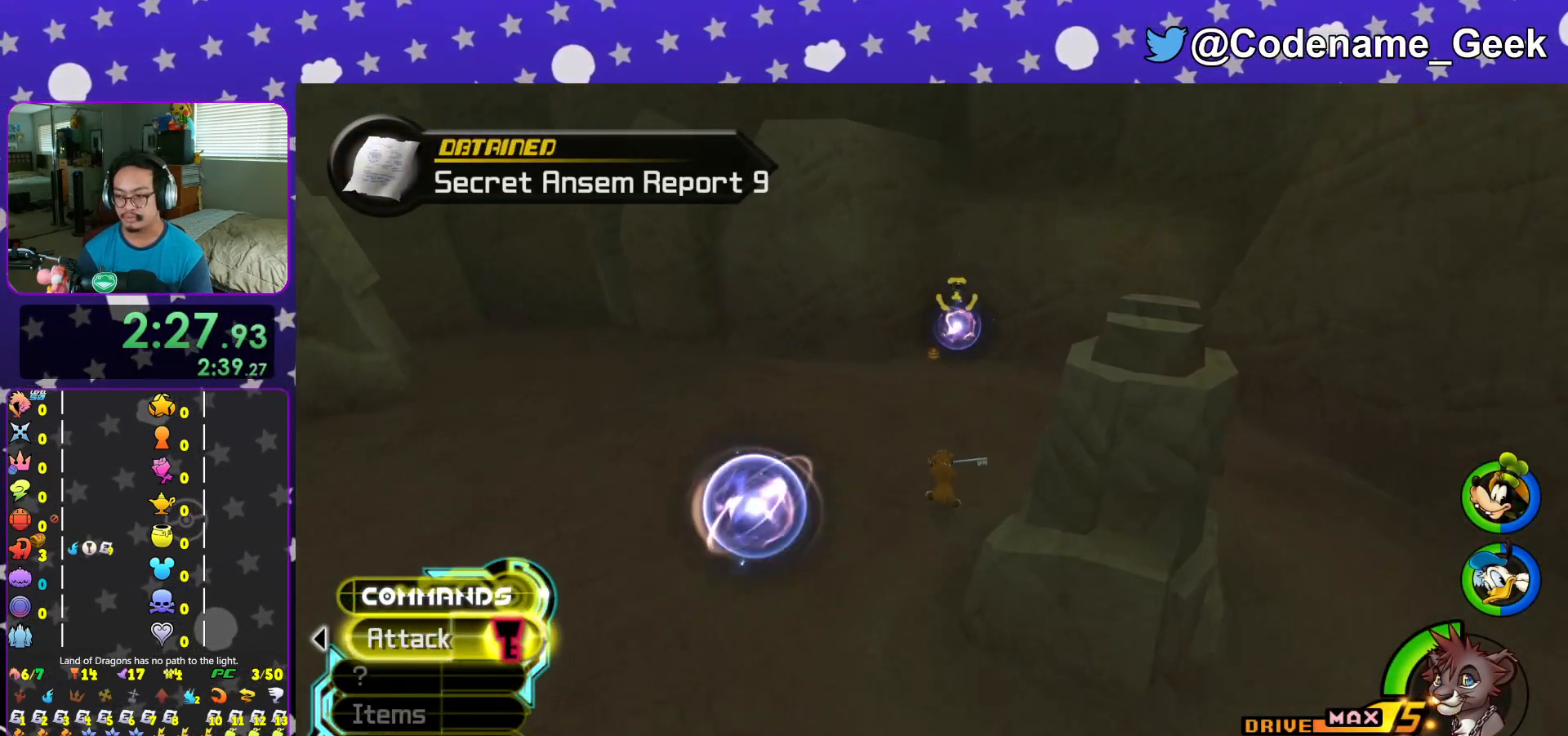
{"buttons": [], "left_stick": "up", "right_stick": "left", "events": [[367, "right_stick", "left"], [417, "Y", "up"]]}
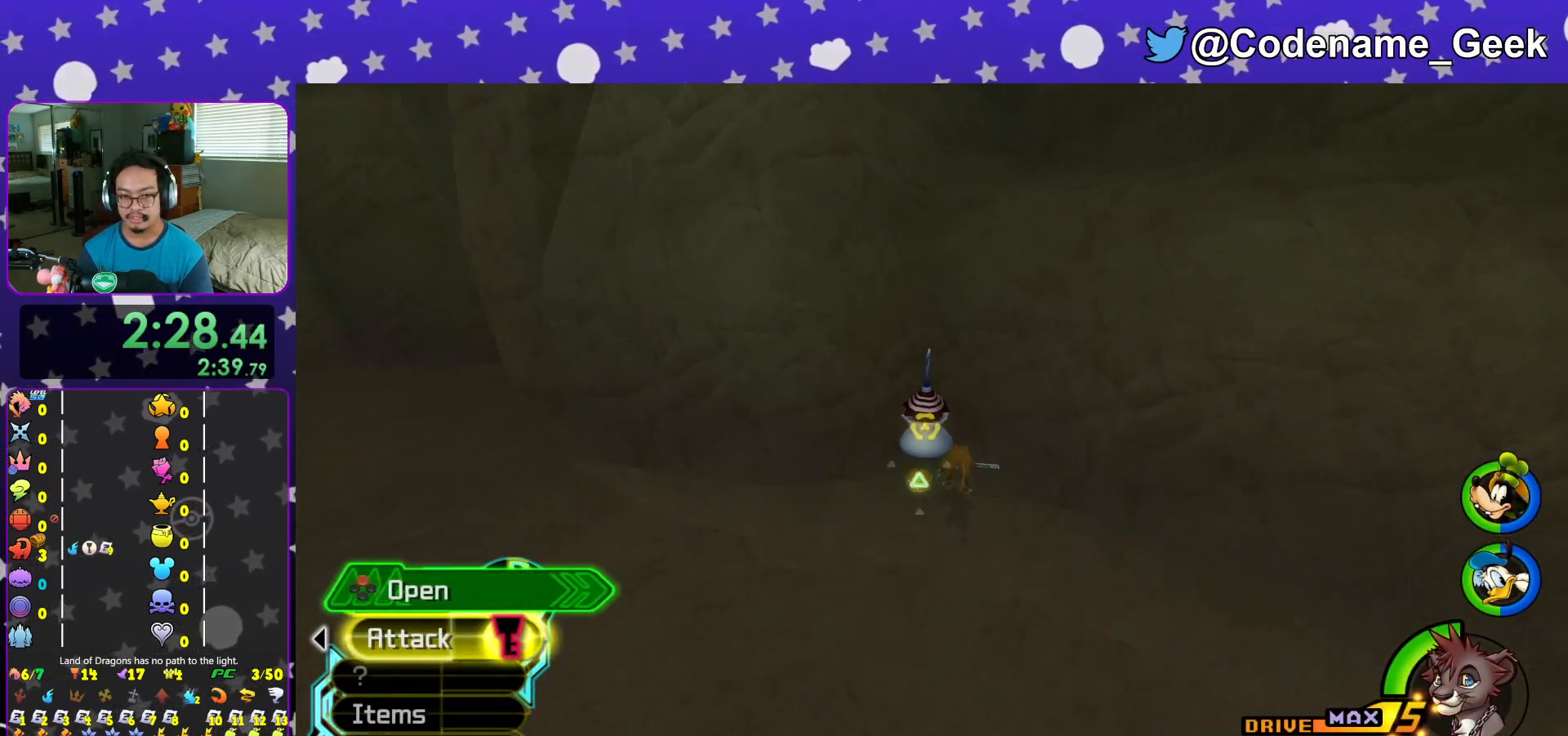
{"buttons": ["X"], "left_stick": "center", "right_stick": "left", "events": [[17, "X", "down"], [67, "left_stick", "center"], [167, "X", "up"], [250, "X", "down"], [384, "X", "up"], [451, "X", "down"]]}
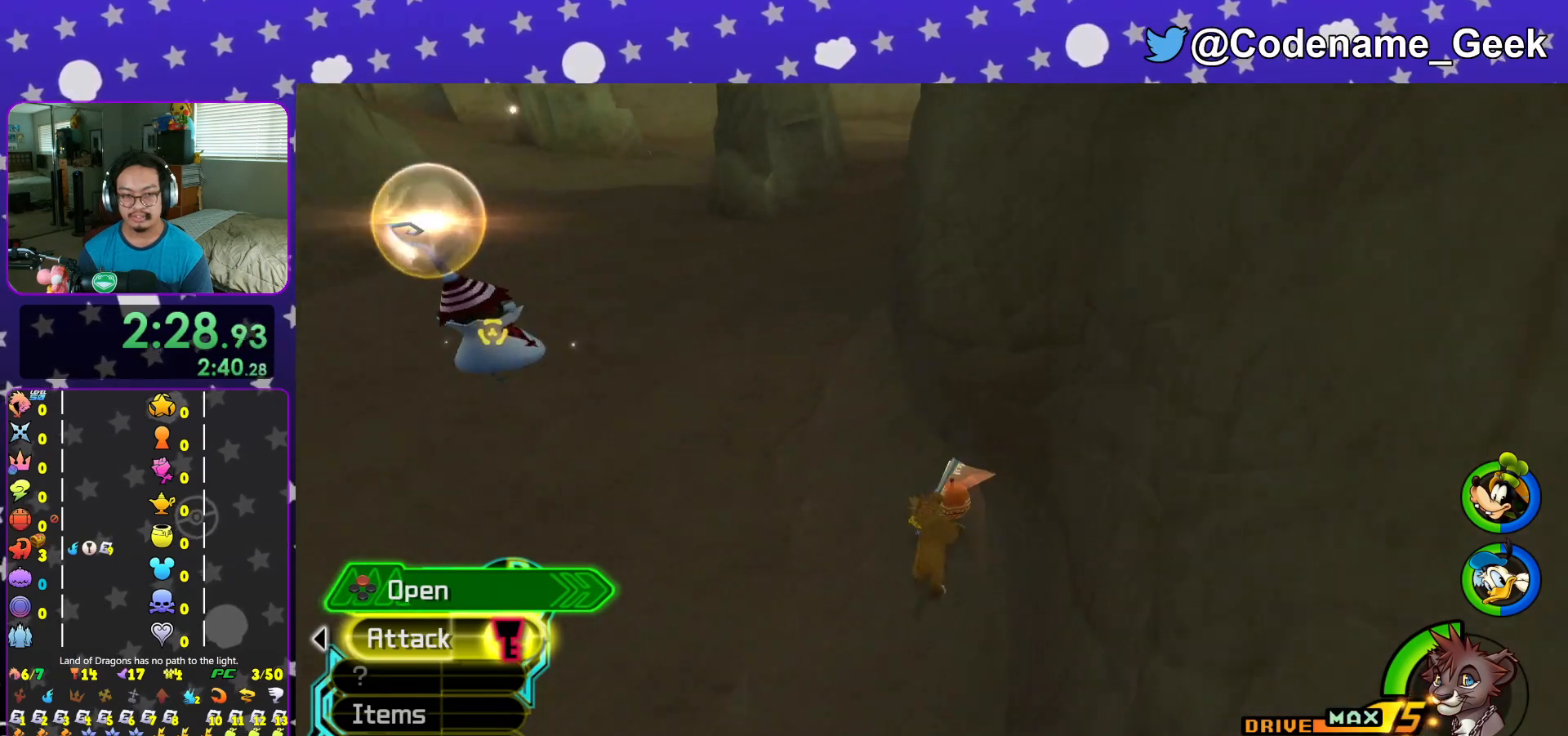
{"buttons": ["Y"], "left_stick": "up", "right_stick": "center", "events": [[33, "L1", "down"], [33, "right_stick", "center"], [83, "X", "up"], [133, "L1", "up"], [200, "left_stick", "up"], [383, "Y", "down"]]}
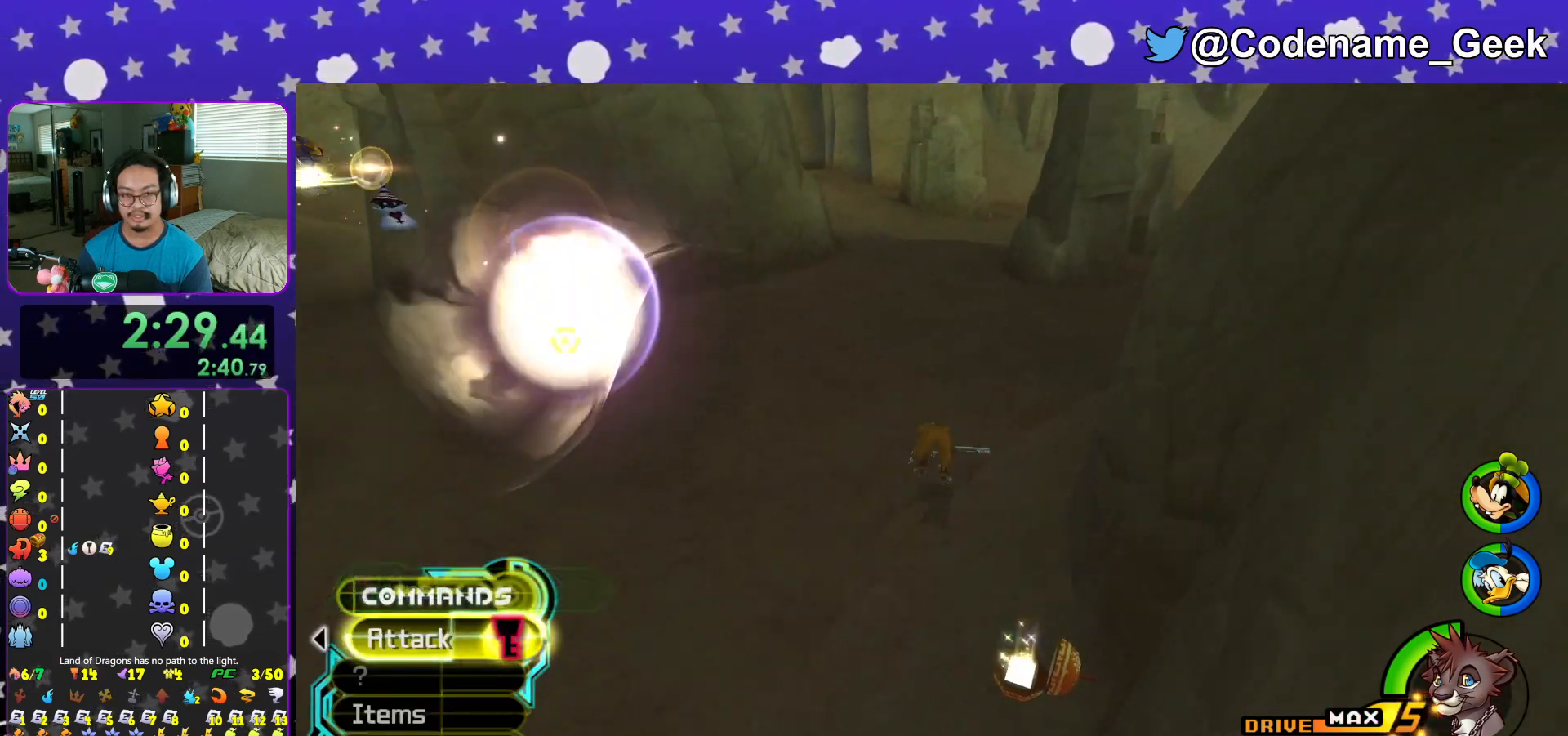
{"buttons": ["Y"], "left_stick": "up-right", "right_stick": "center", "events": [[33, "right_stick", "right"], [117, "right_stick", "center"], [250, "left_stick", "up-right"]]}
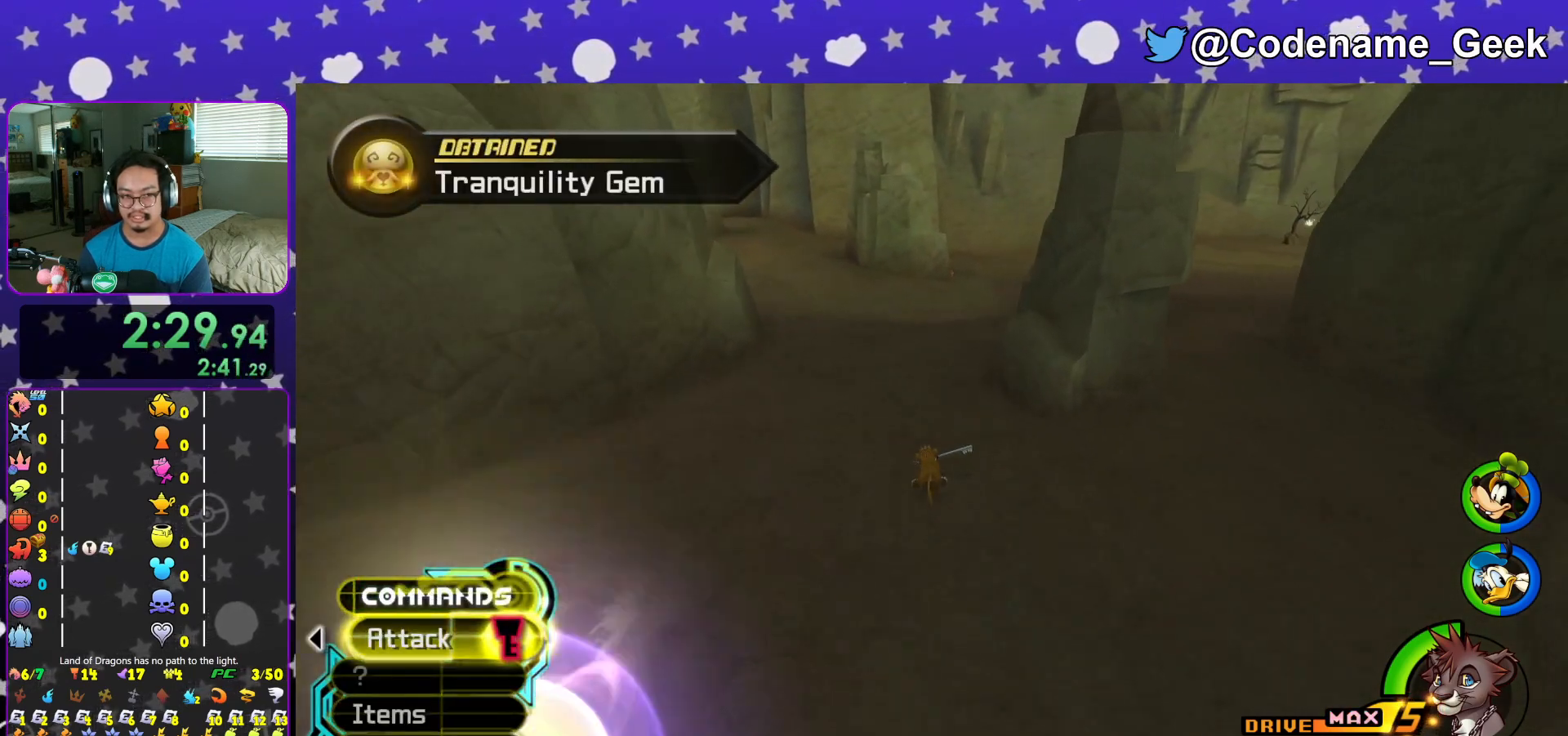
{"buttons": ["Y"], "left_stick": "up-right", "right_stick": "center", "events": []}
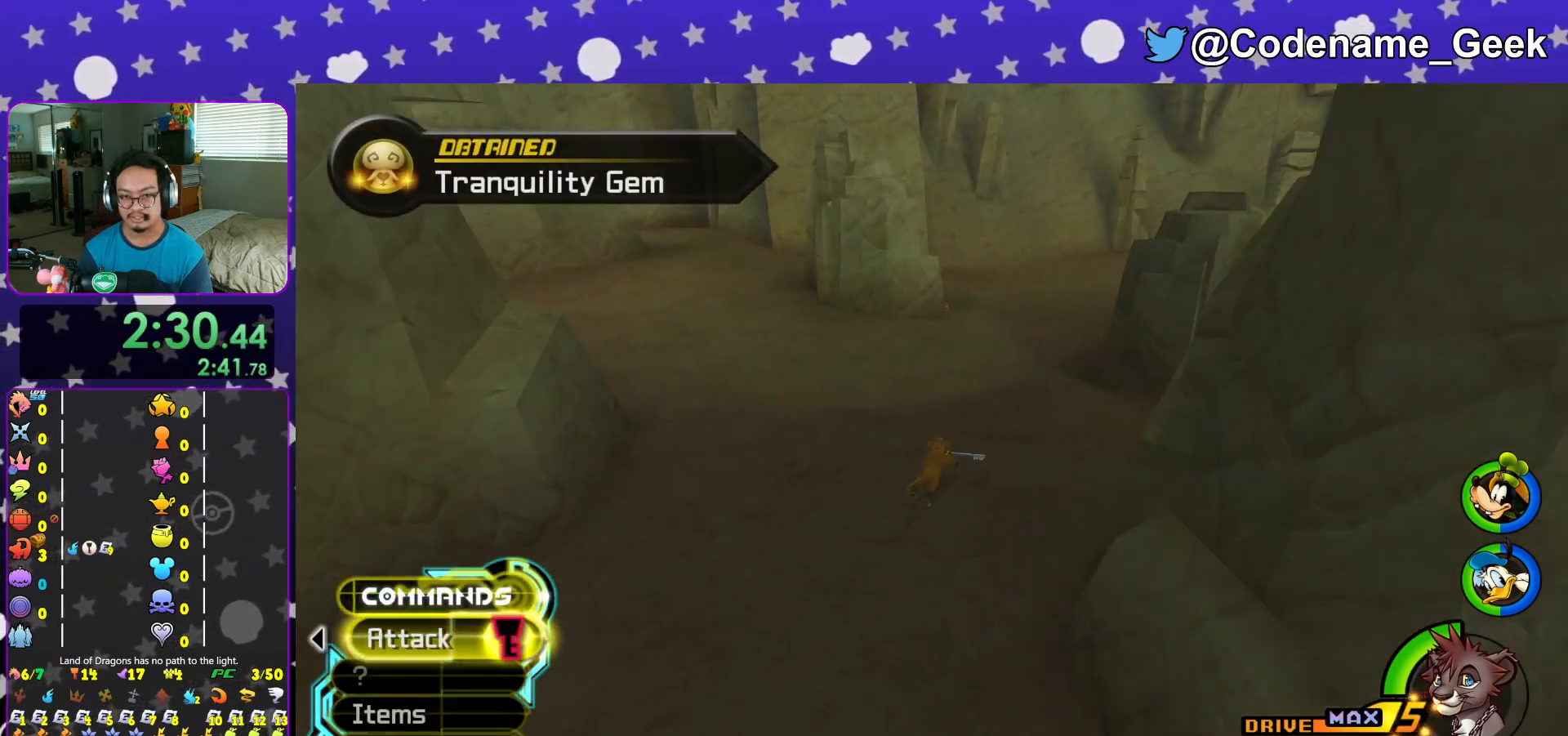
{"buttons": ["Y"], "left_stick": "up-right", "right_stick": "center", "events": [[167, "right_stick", "left"], [234, "right_stick", "center"]]}
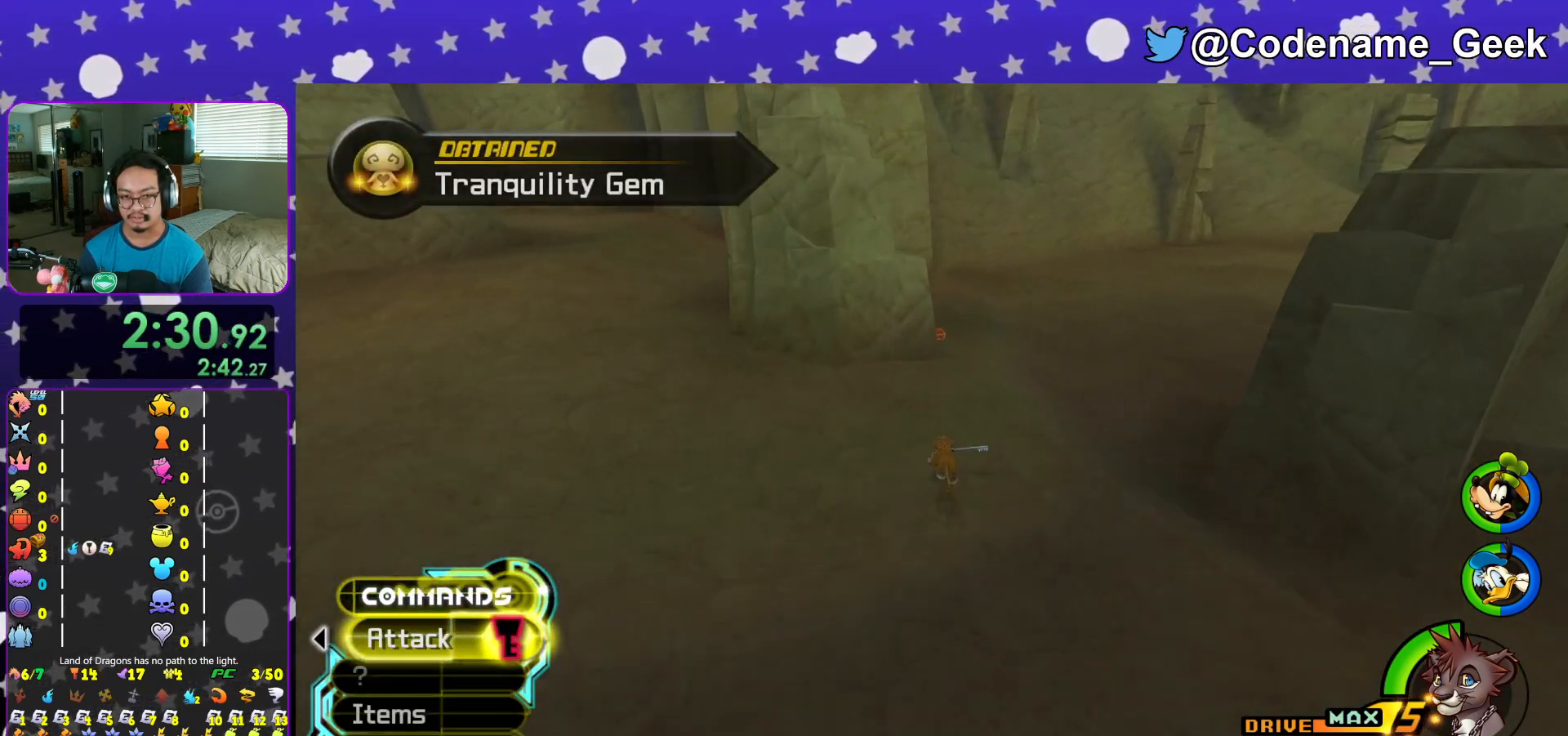
{"buttons": ["X"], "left_stick": "left", "right_stick": "right", "events": [[233, "left_stick", "up-left"], [350, "right_stick", "right"], [367, "Y", "up"], [450, "left_stick", "left"], [483, "X", "down"]]}
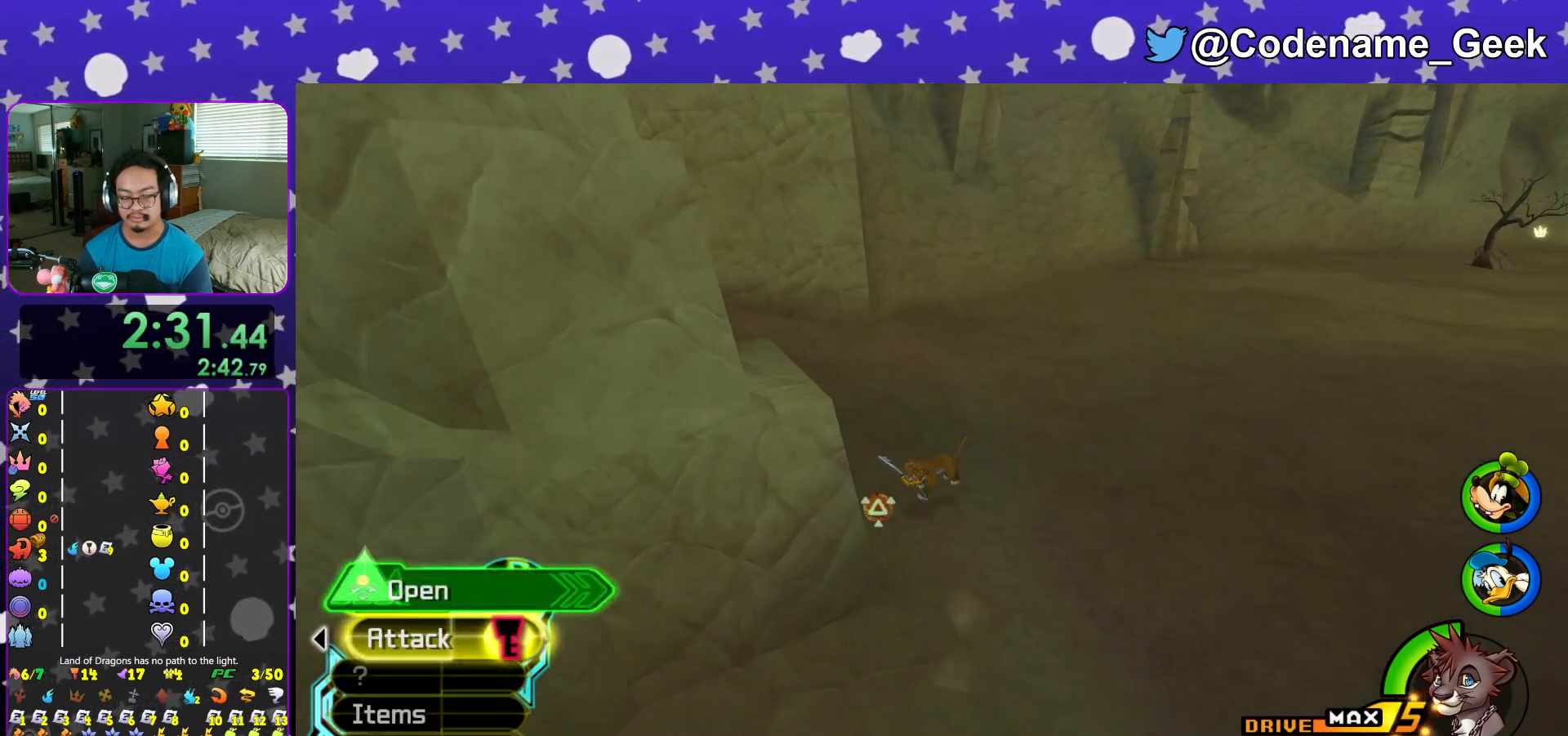
{"buttons": ["L1"], "left_stick": "center", "right_stick": "center", "events": [[100, "X", "up"], [100, "left_stick", "center"], [200, "X", "down"], [300, "X", "up"], [384, "X", "down"], [434, "L1", "down"], [451, "right_stick", "center"], [501, "X", "up"]]}
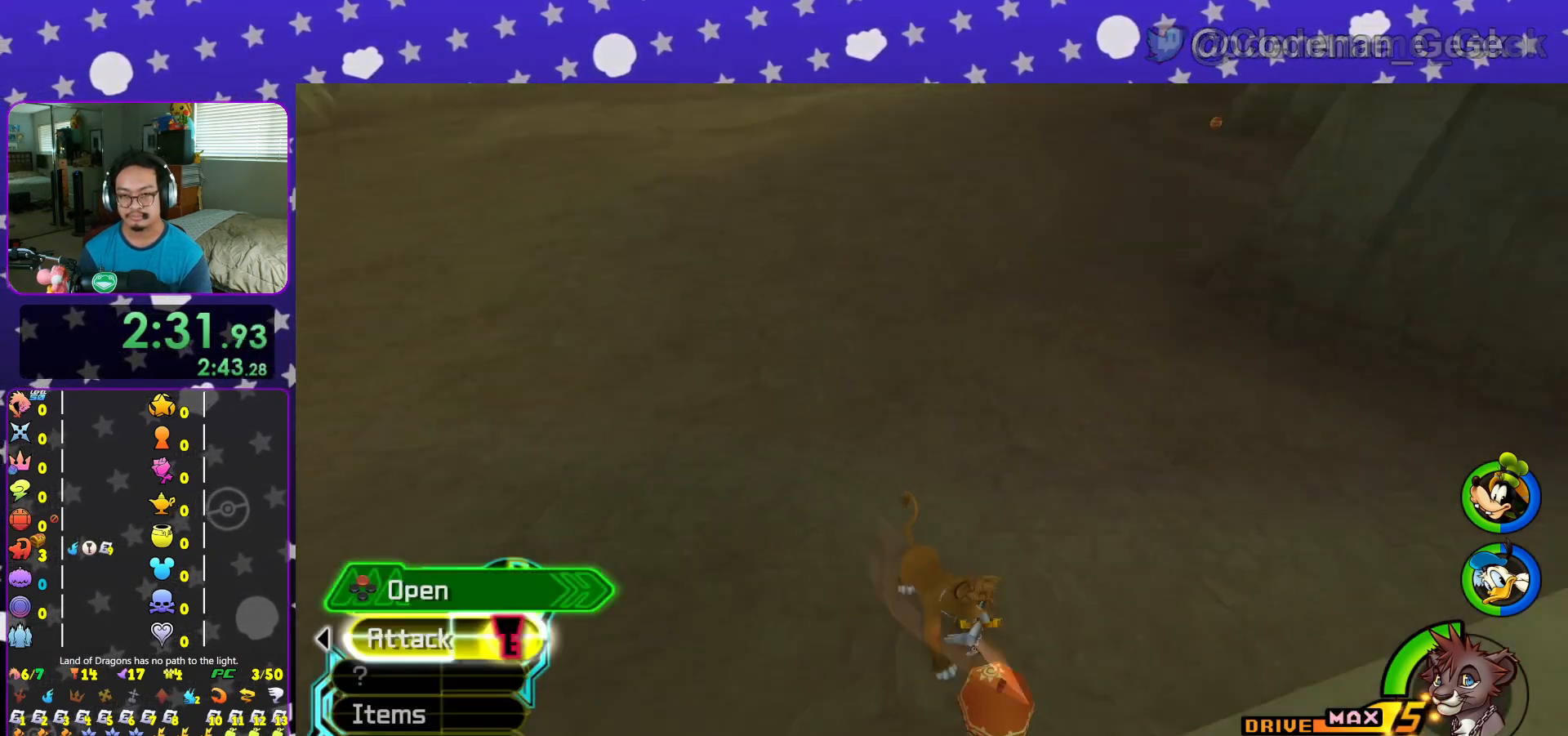
{"buttons": ["Y"], "left_stick": "up-right", "right_stick": "right", "events": [[16, "L1", "up"], [100, "X", "down"], [166, "left_stick", "up"], [217, "X", "up"], [417, "Y", "down"], [433, "right_stick", "right"], [467, "left_stick", "up-right"]]}
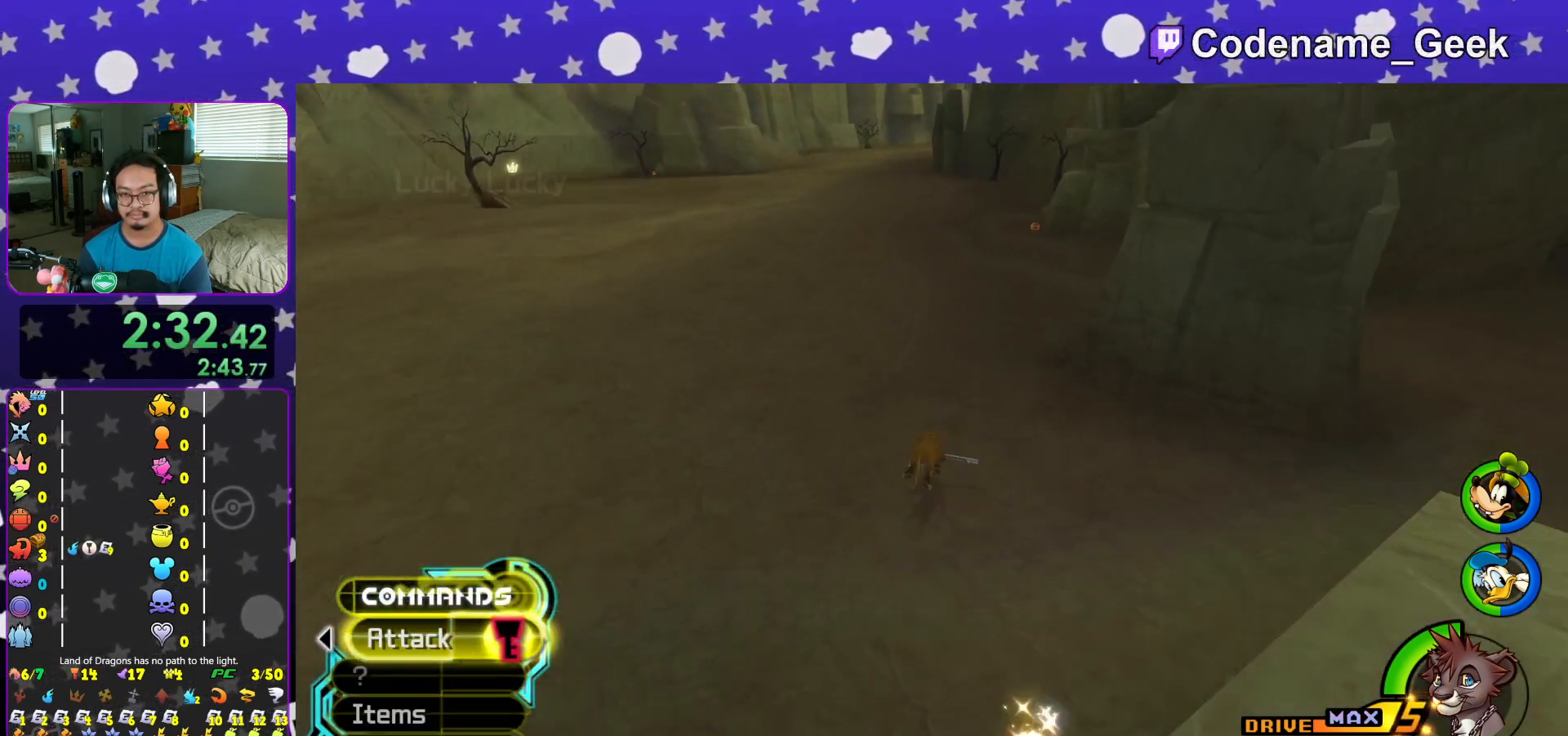
{"buttons": ["Y"], "left_stick": "up-right", "right_stick": "right", "events": [[84, "right_stick", "center"], [467, "right_stick", "right"]]}
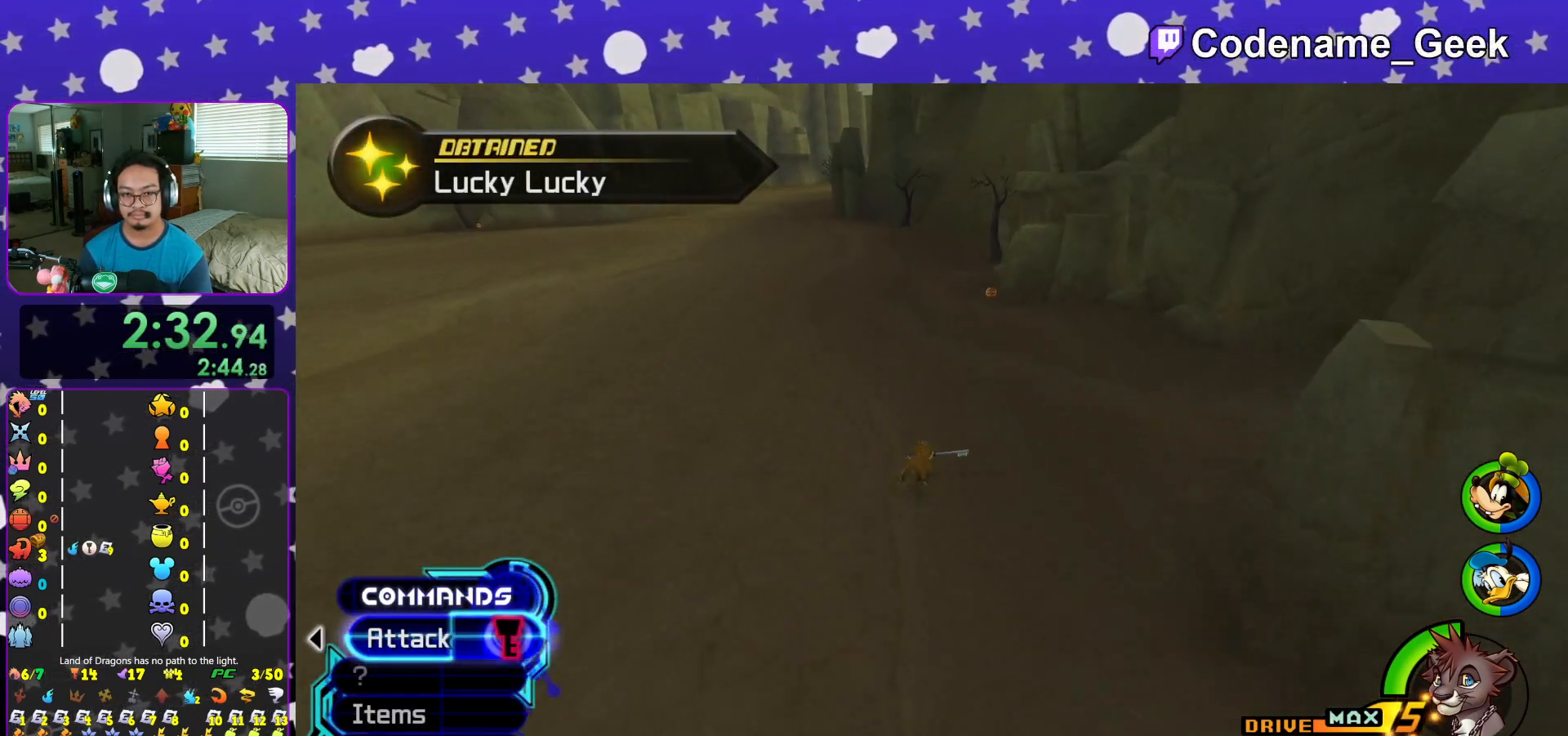
{"buttons": ["Y"], "left_stick": "up", "right_stick": "center", "events": [[16, "right_stick", "center"], [383, "left_stick", "up"]]}
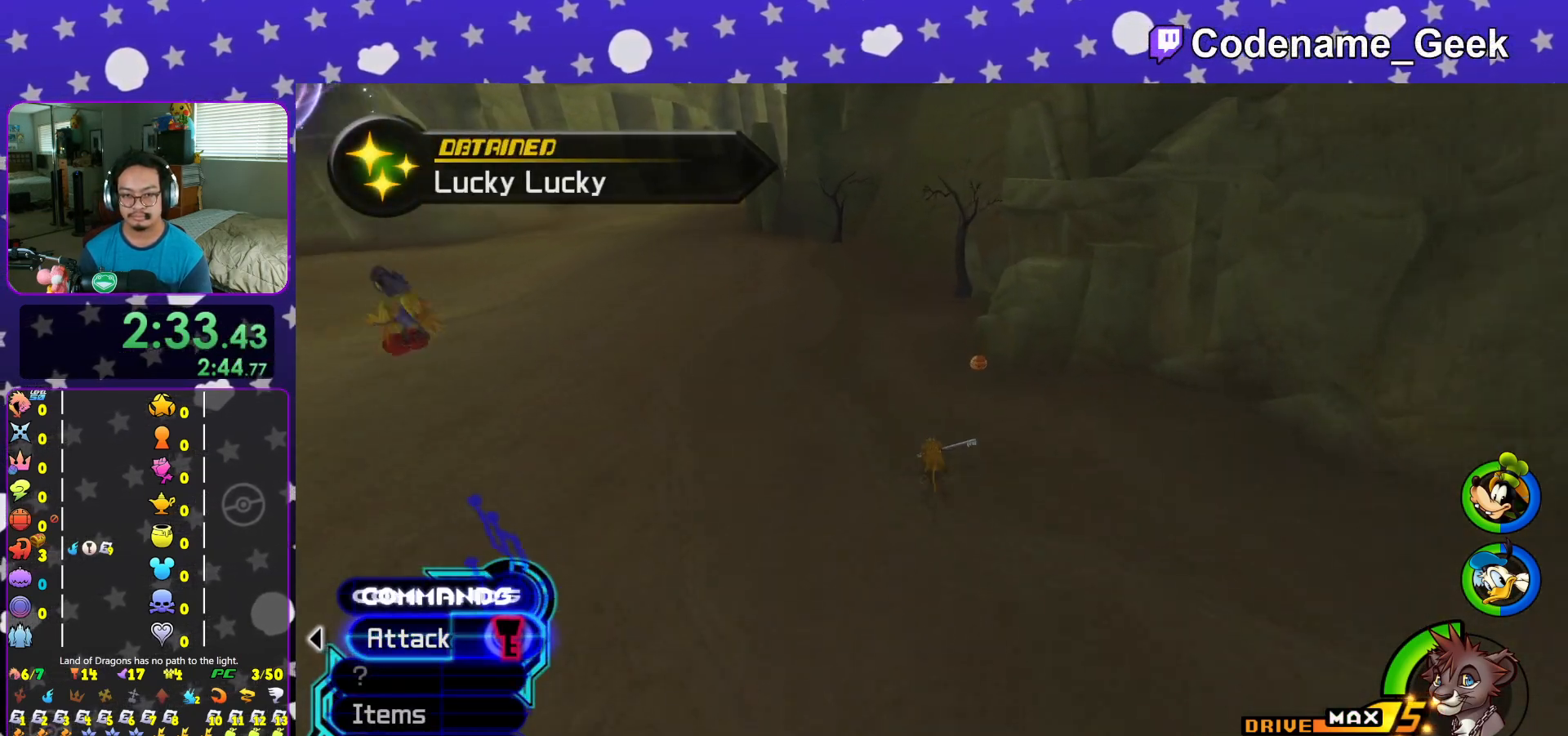
{"buttons": [], "left_stick": "center", "right_stick": "up-left", "events": [[50, "left_stick", "up-right"], [217, "Y", "up"], [217, "right_stick", "left"], [317, "X", "down"], [367, "left_stick", "center"], [417, "X", "up"], [467, "right_stick", "up-left"]]}
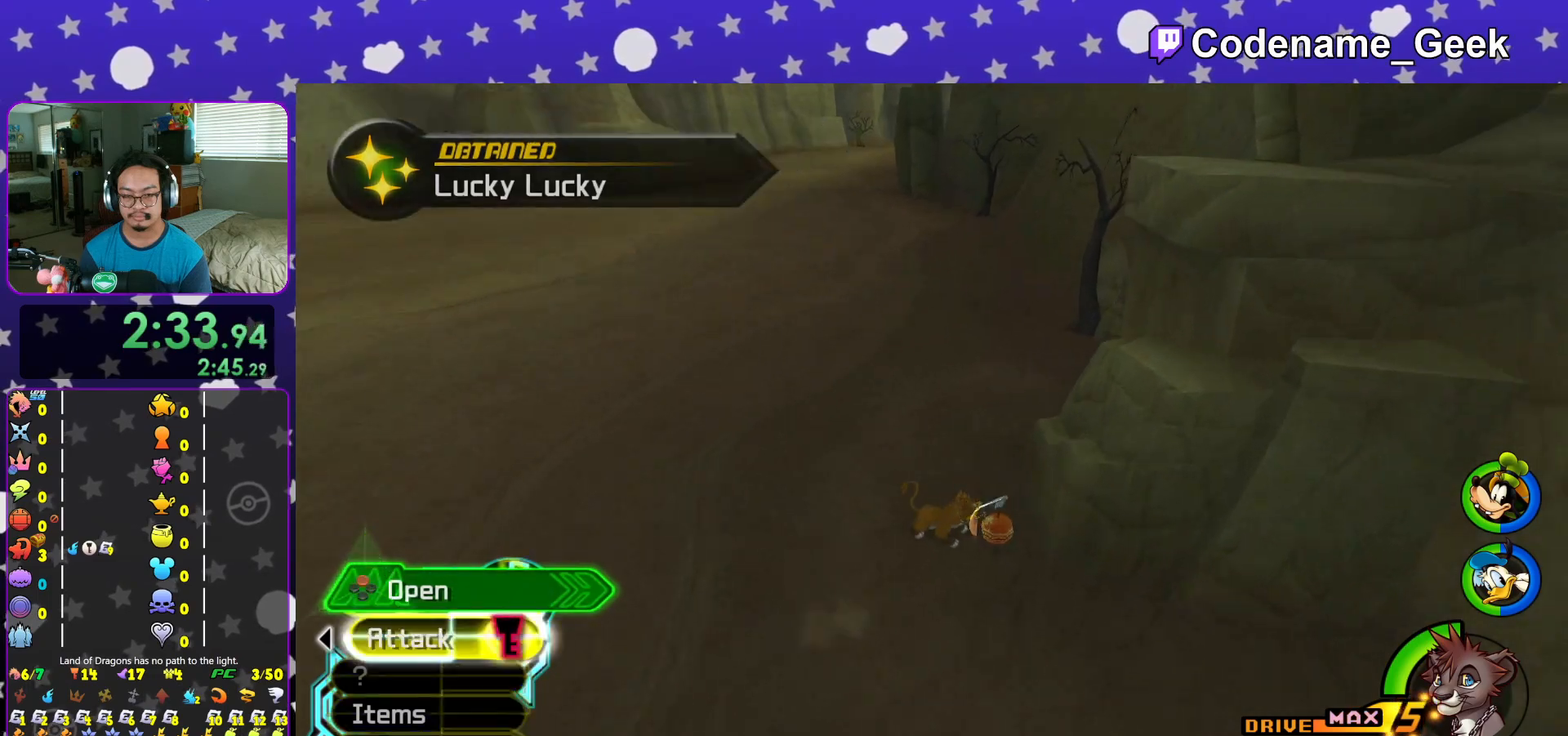
{"buttons": [], "left_stick": "up", "right_stick": "center", "events": [[16, "X", "down"], [100, "right_stick", "center"], [133, "X", "up"], [250, "X", "down"], [317, "X", "up"], [383, "right_stick", "down-right"], [467, "right_stick", "center"], [483, "left_stick", "up"]]}
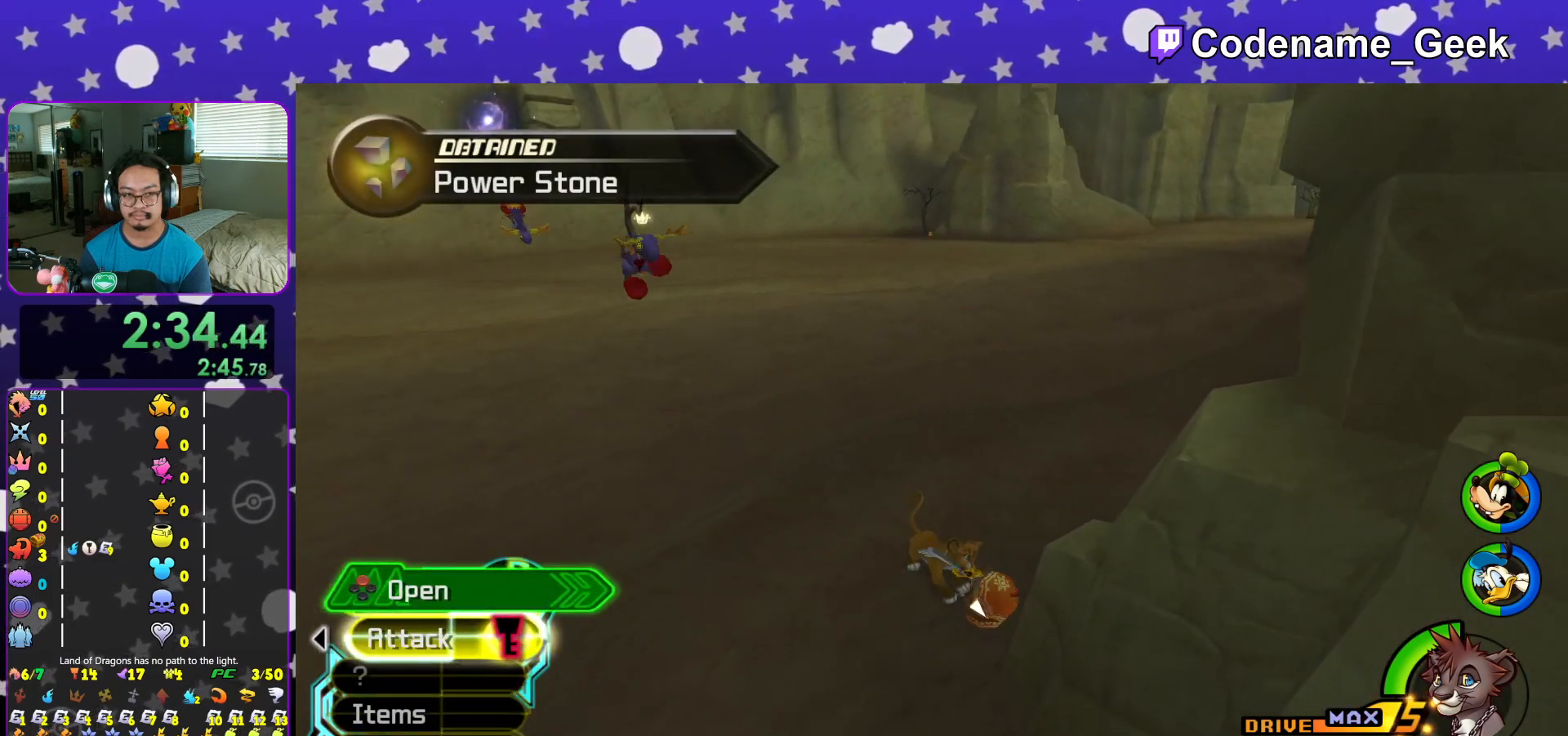
{"buttons": ["B", "Y"], "left_stick": "up", "right_stick": "center", "events": [[167, "Y", "down"], [501, "B", "down"]]}
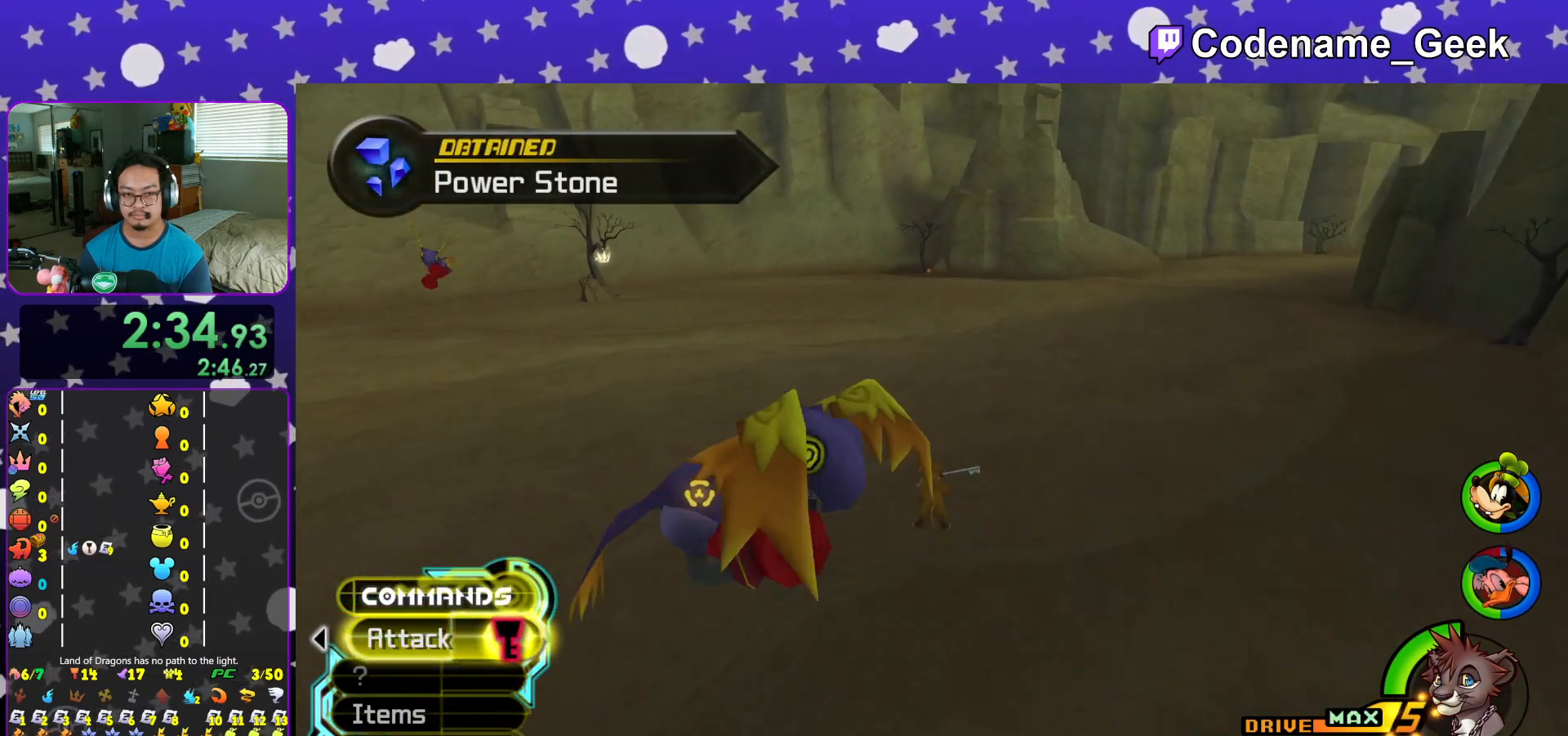
{"buttons": ["Y"], "left_stick": "up", "right_stick": "center", "events": [[367, "B", "up"]]}
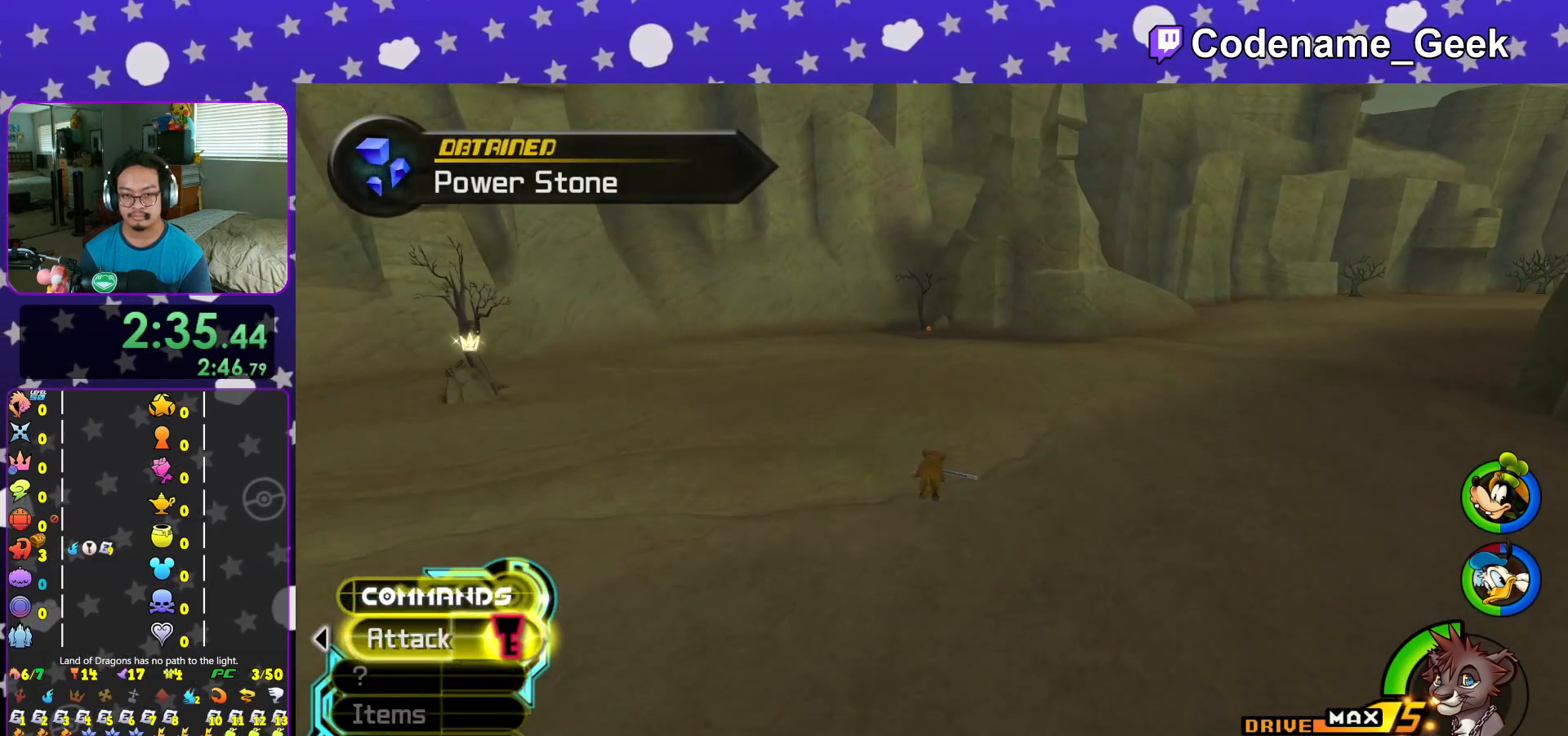
{"buttons": ["B", "Y"], "left_stick": "up", "right_stick": "center", "events": [[501, "B", "down"]]}
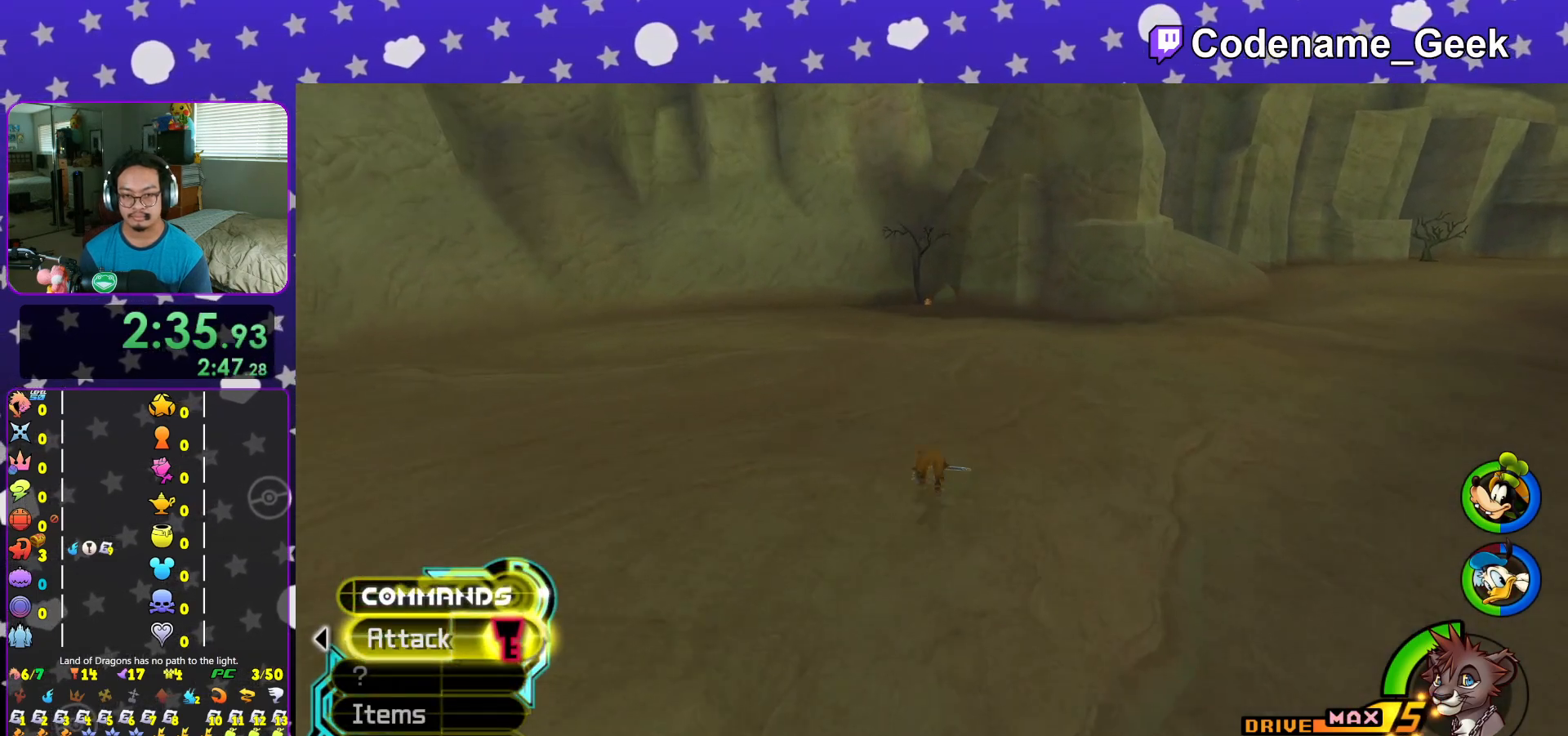
{"buttons": ["Y"], "left_stick": "up", "right_stick": "center", "events": [[400, "B", "up"]]}
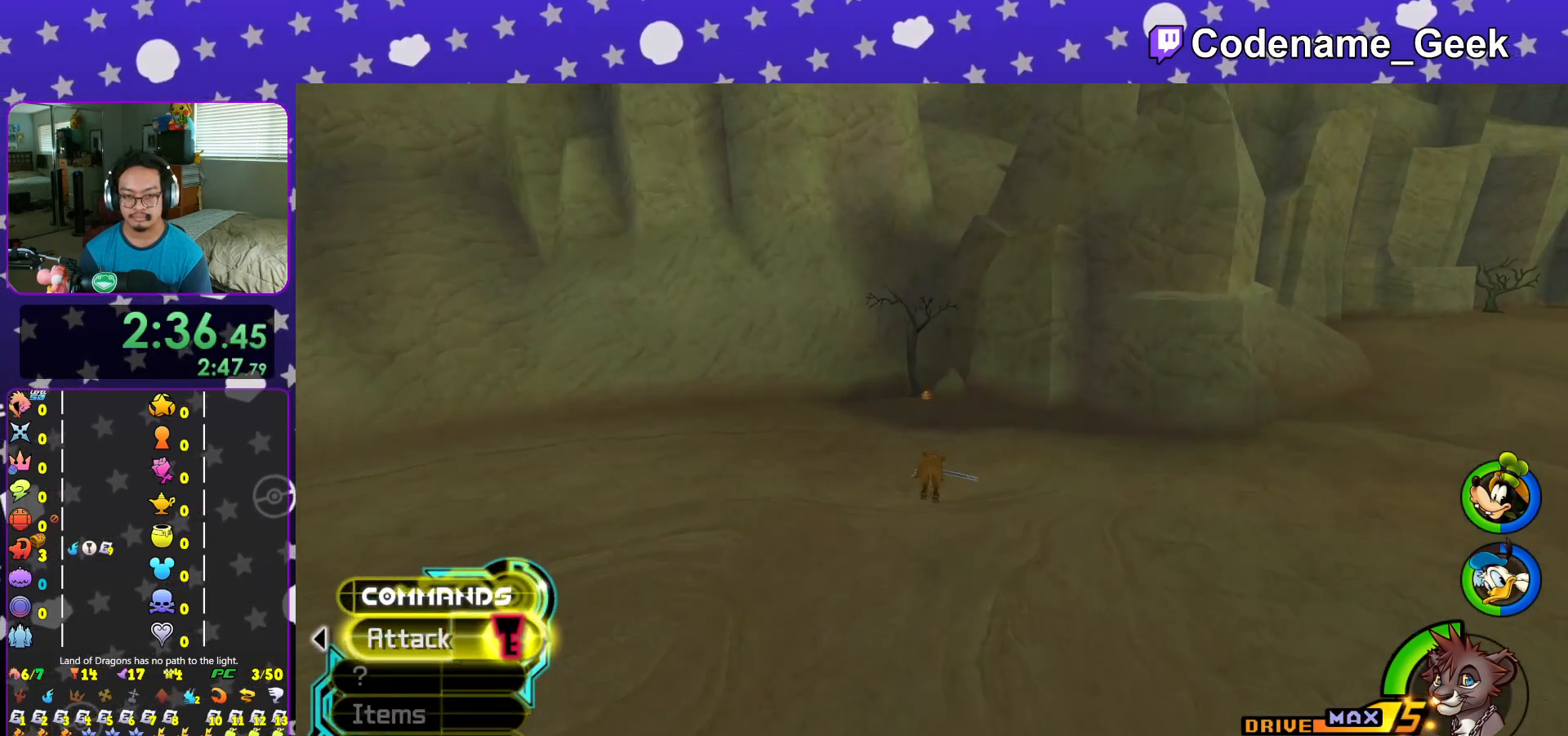
{"buttons": ["Y"], "left_stick": "up", "right_stick": "center", "events": [[251, "right_stick", "right"], [301, "right_stick", "center"]]}
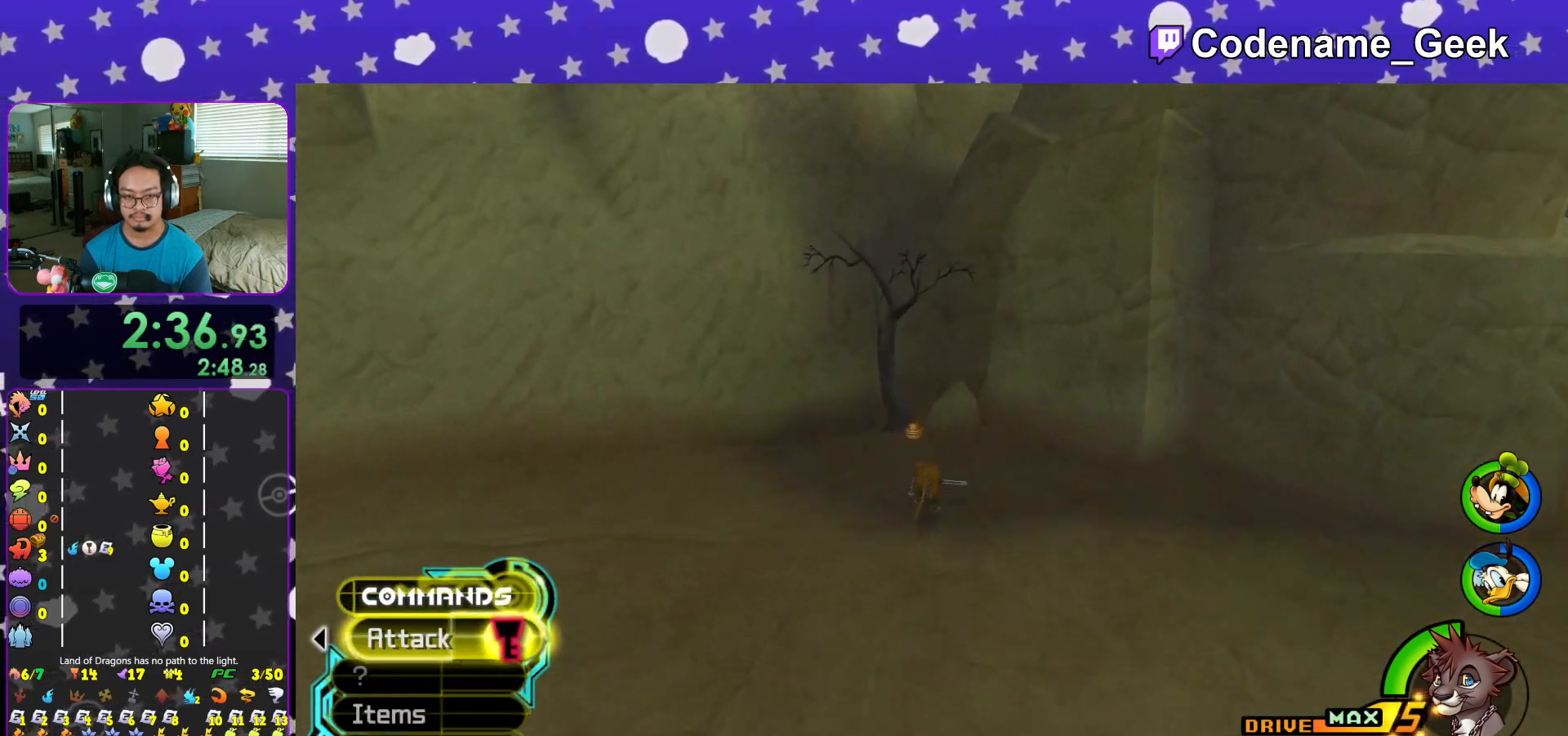
{"buttons": [], "left_stick": "center", "right_stick": "center", "events": [[83, "Y", "up"], [133, "right_stick", "right"], [200, "X", "down"], [284, "X", "up"], [334, "left_stick", "center"], [400, "X", "down"], [417, "right_stick", "center"], [450, "X", "up"]]}
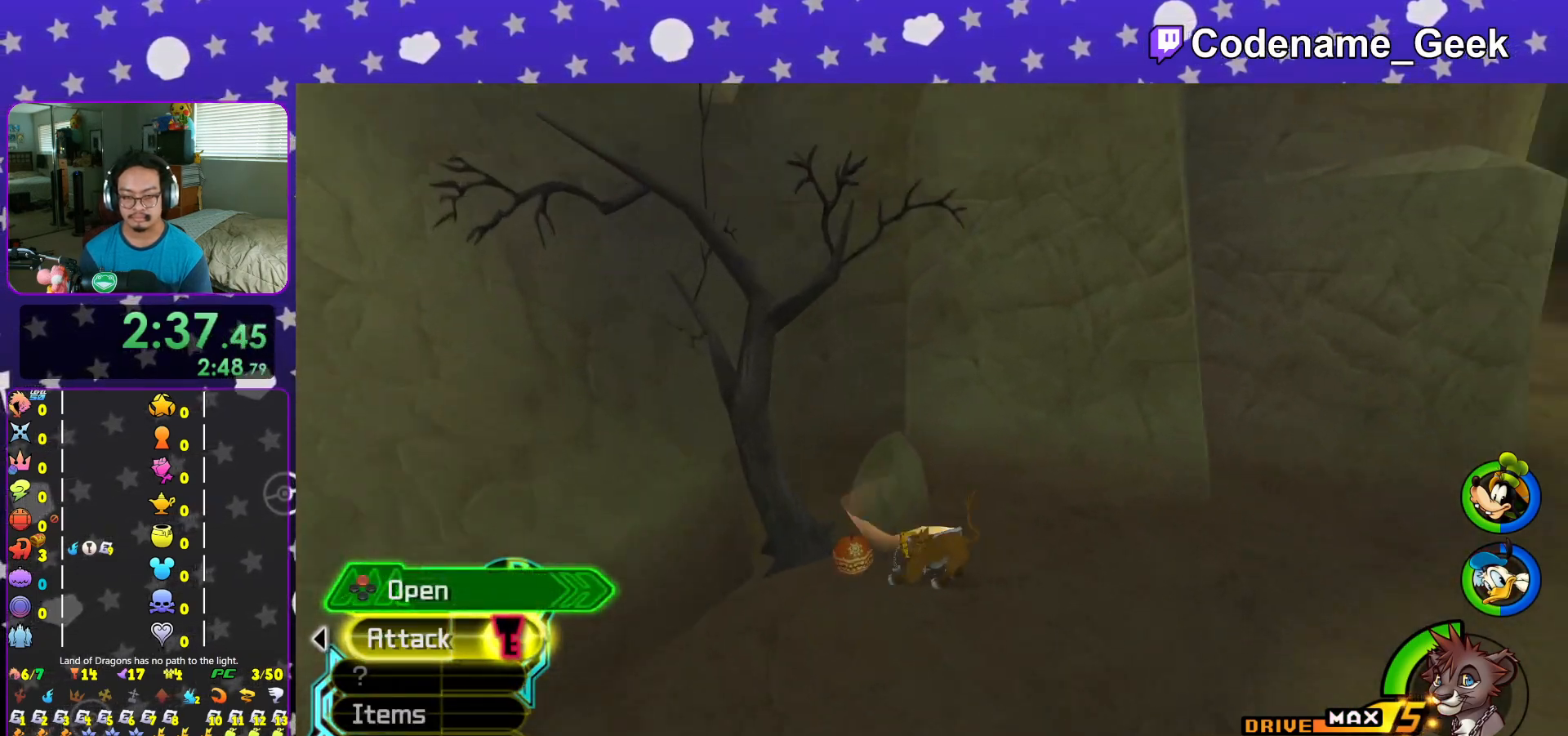
{"buttons": [], "left_stick": "right", "right_stick": "center", "events": [[67, "X", "down"], [101, "L1", "down"], [167, "X", "up"], [201, "L1", "up"], [267, "right_stick", "down-left"], [334, "right_stick", "center"], [434, "left_stick", "right"]]}
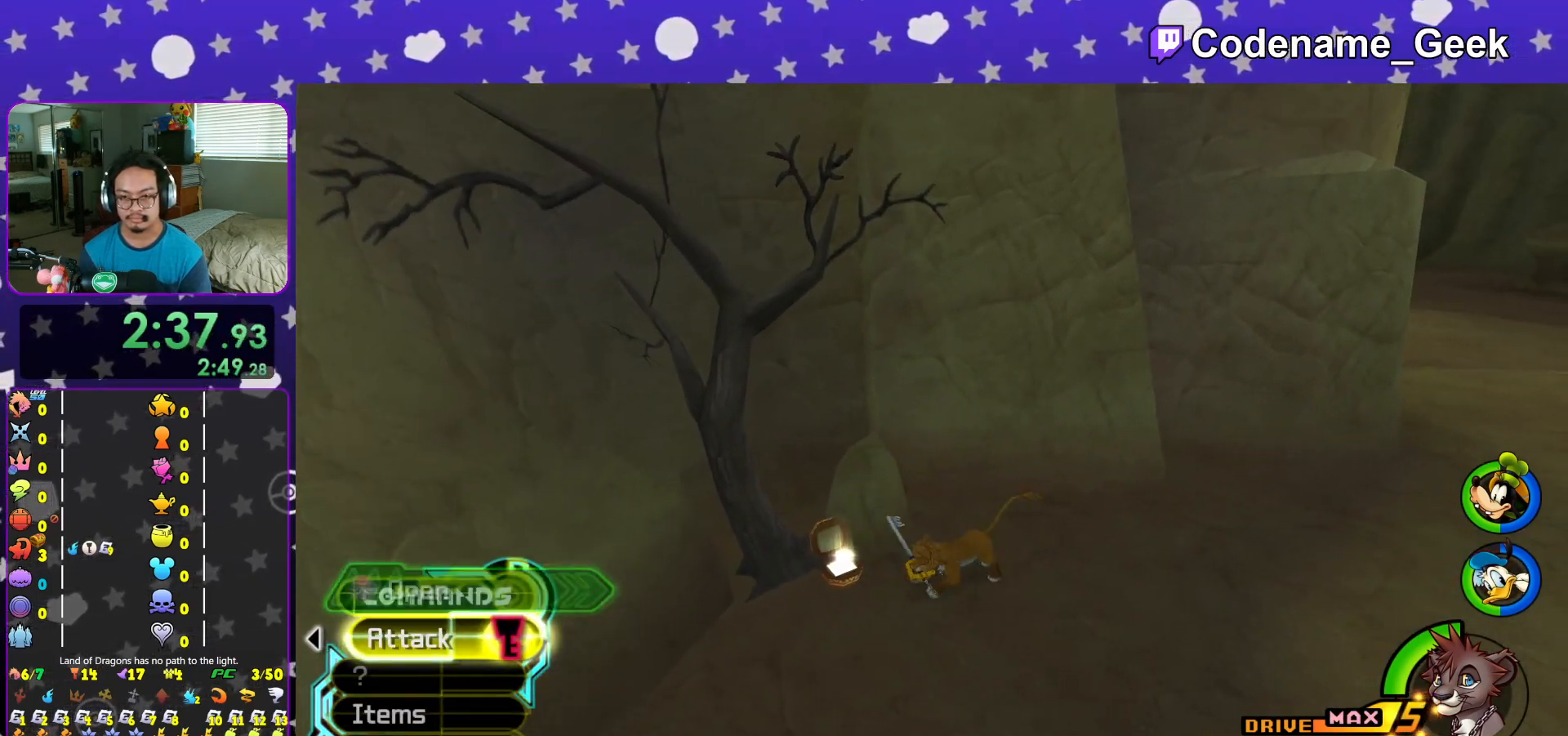
{"buttons": ["Y"], "left_stick": "up-right", "right_stick": "center", "events": [[67, "Y", "down"], [417, "left_stick", "up-right"]]}
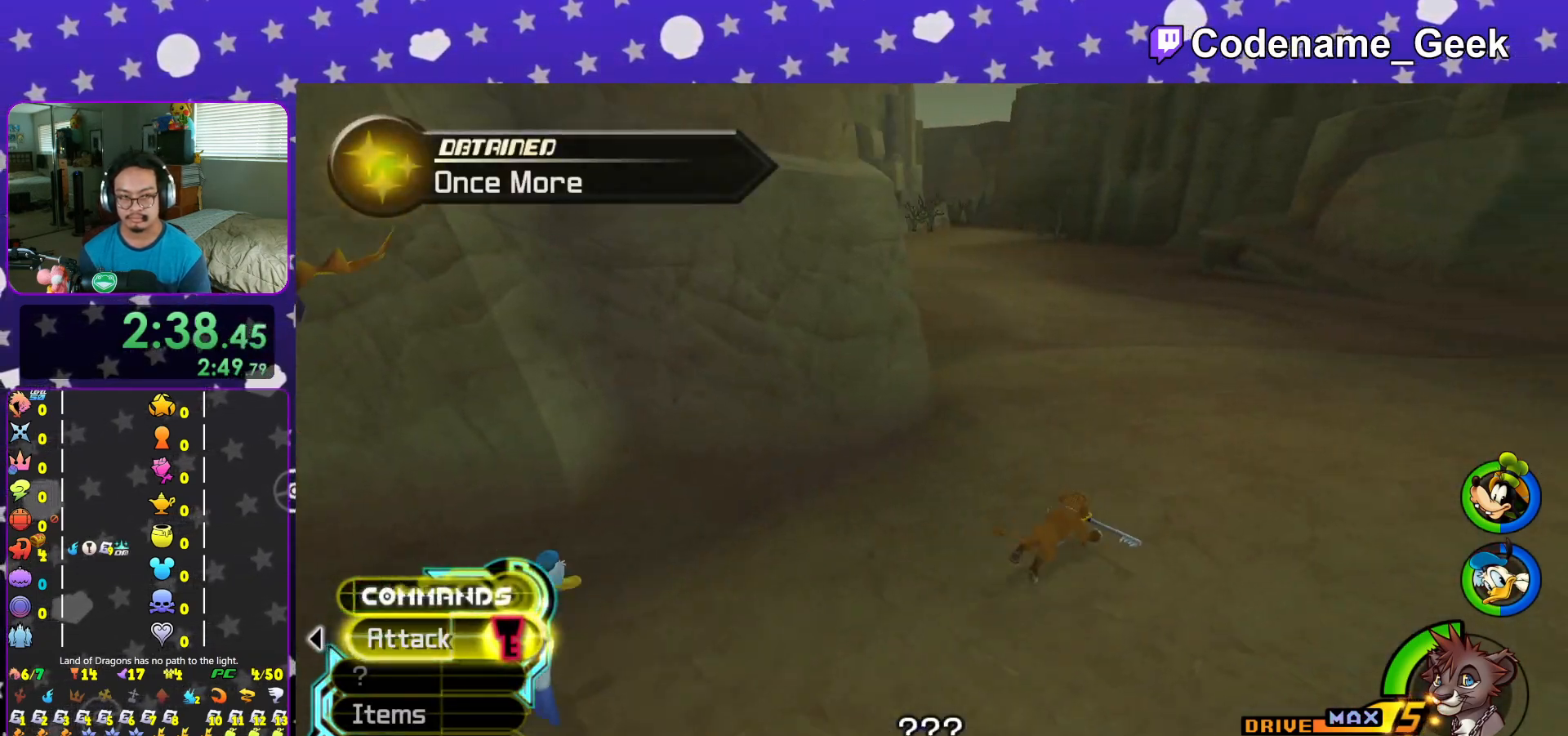
{"buttons": ["B", "Y"], "left_stick": "up", "right_stick": "center", "events": [[34, "B", "down"], [67, "left_stick", "up"]]}
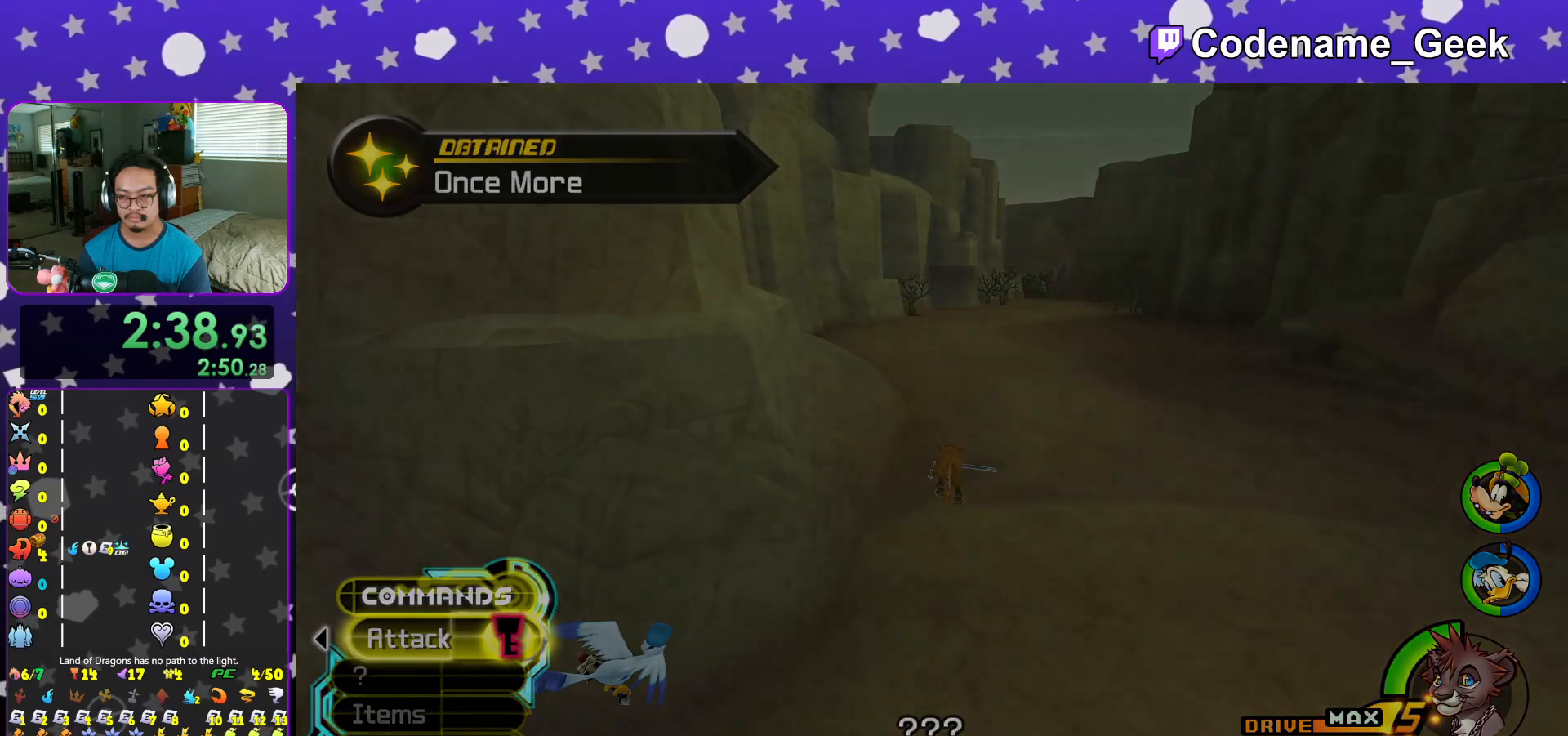
{"buttons": [], "left_stick": "center", "right_stick": "center", "events": [[17, "Y", "up"], [83, "left_stick", "center"], [217, "B", "up"]]}
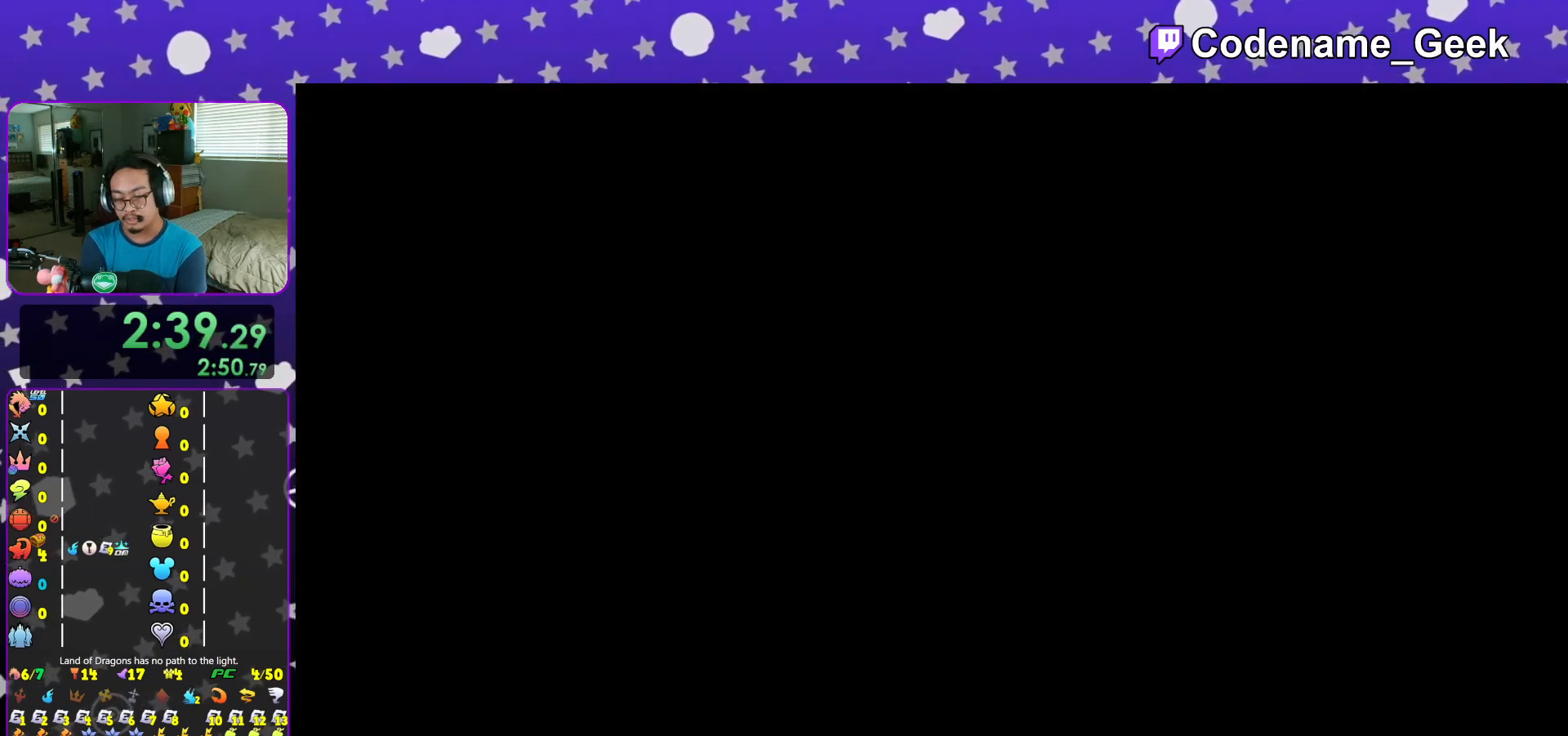
{"buttons": [], "left_stick": "center", "right_stick": "center", "events": []}